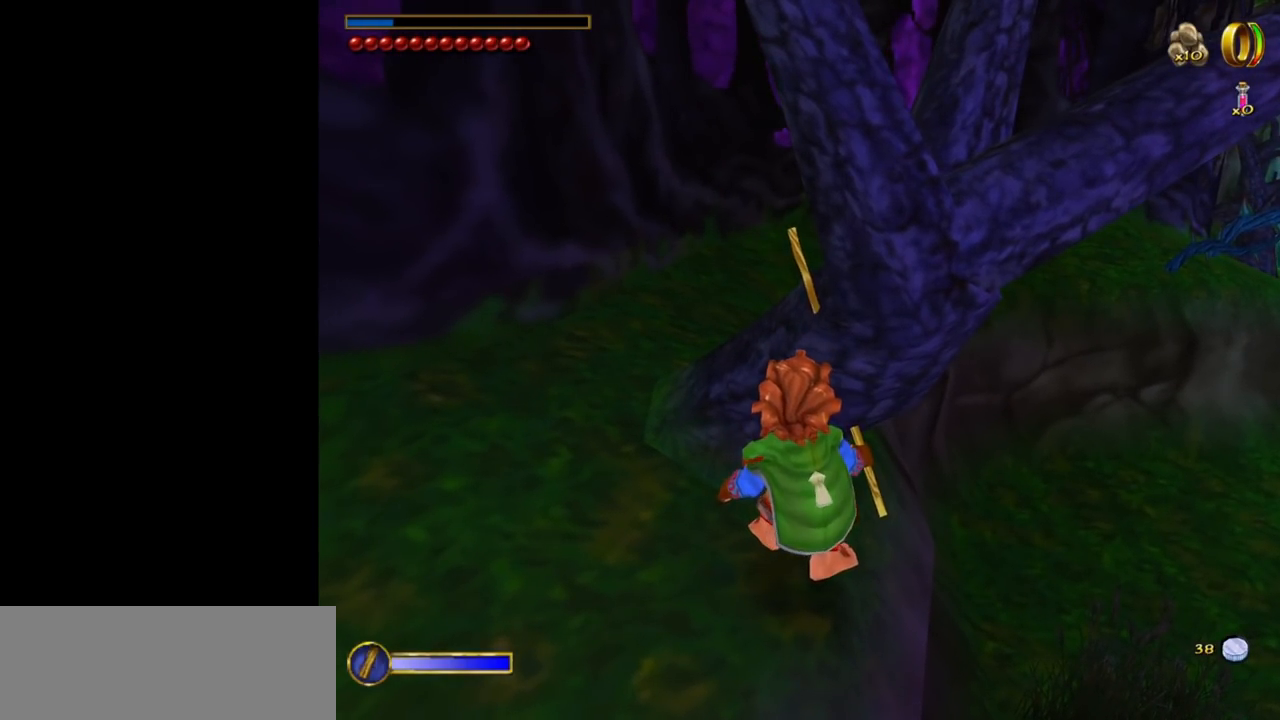
Gameplay with keyboard and mouse; each line is a JSON object with the keys and mouse buttons held at the frame after it. "events" lists presses ("down") and releases ("up") of "1", "2", "3", "a", "ctrl", "d", "down", "e", "escape", "f", "left", "return", "right", "s", "shift", "space", "tab", "up", "w", "mouse_left" and "mouse_right" between this image and that frame as [ms after this image, input, new state], when the widget could be followed in between. "mouse_left", "mouse_right" = the "left", "right" buttons of the "mouse" list. No other keys are recorded. Mouse movement is not recorded.
{"keys": [], "mouse": [], "events": []}
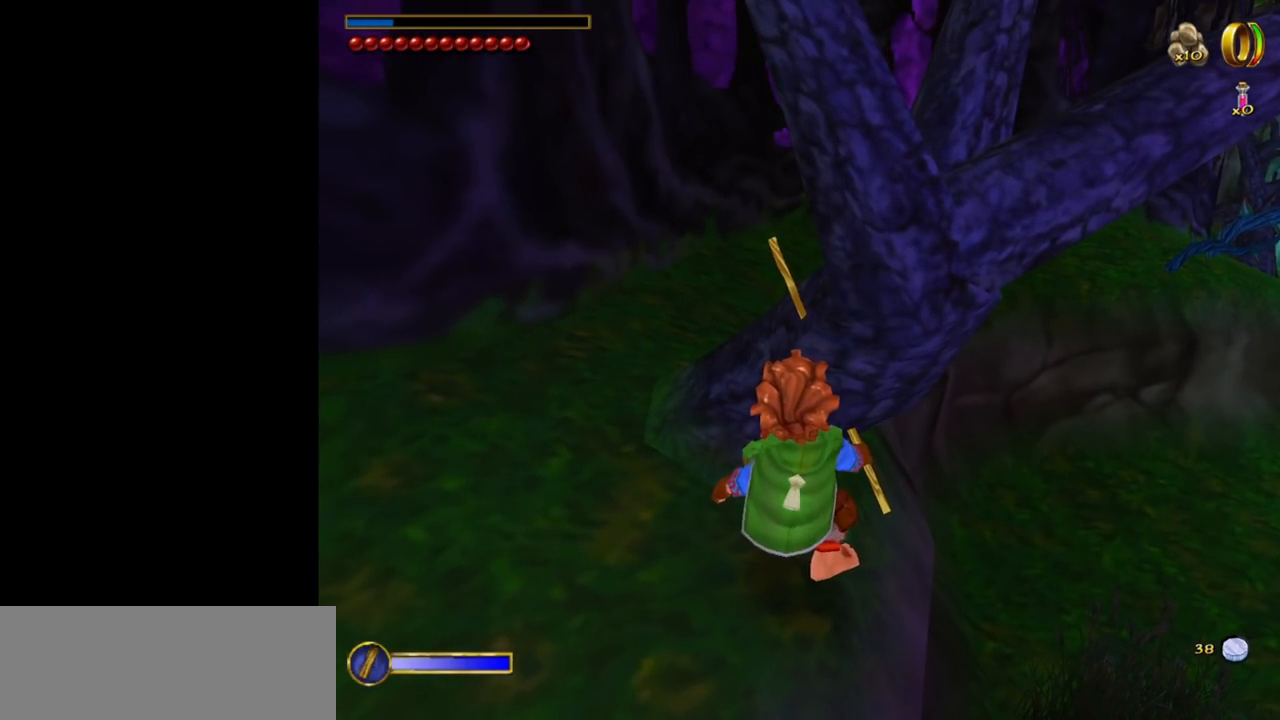
{"keys": [], "mouse": [], "events": []}
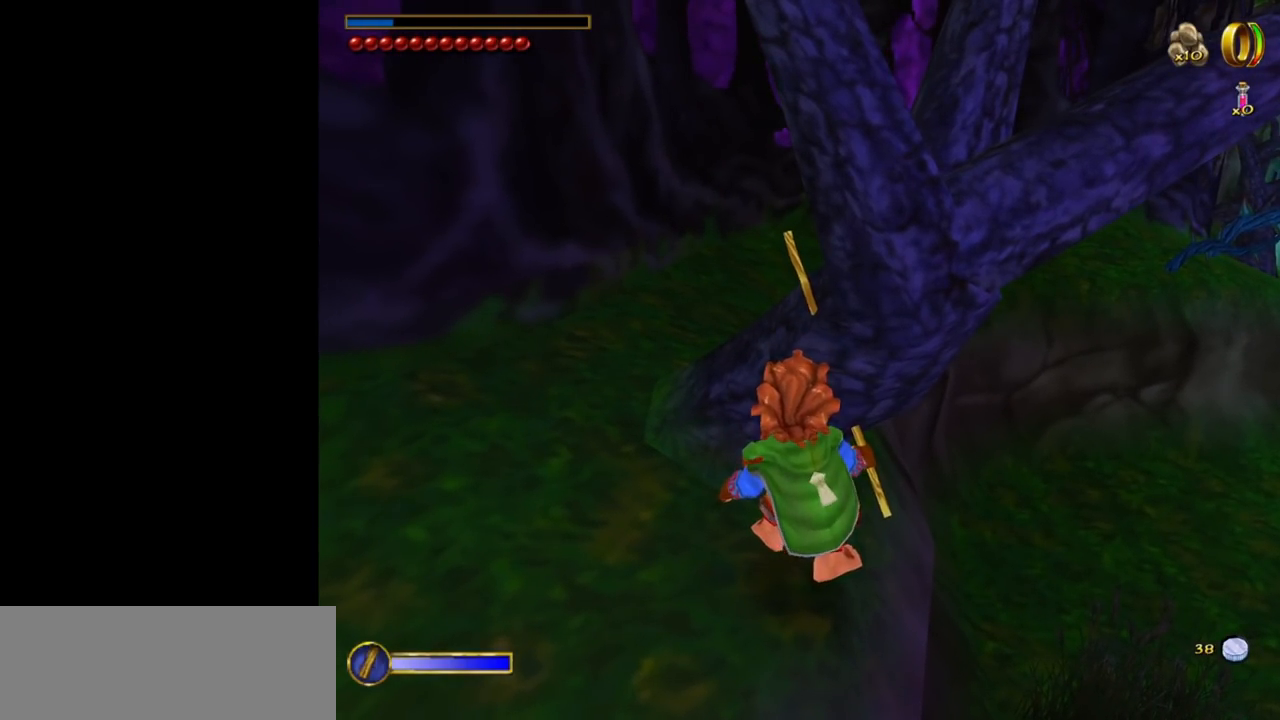
{"keys": [], "mouse": [], "events": []}
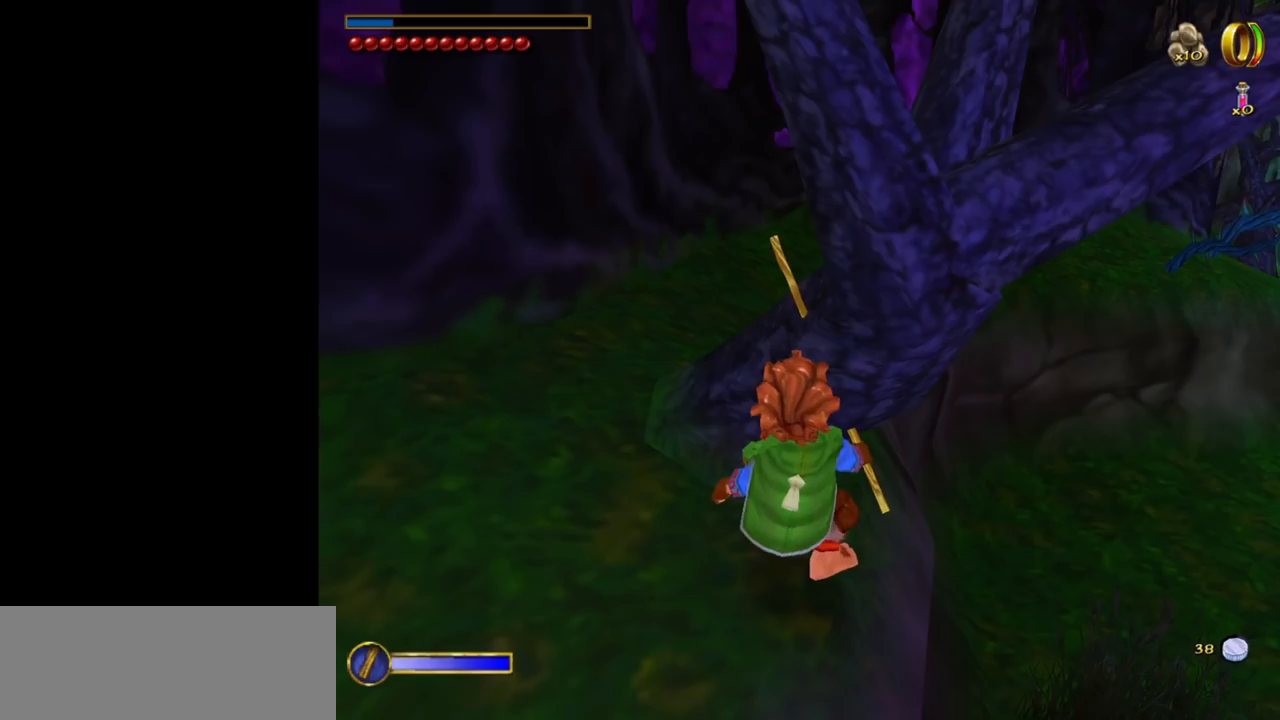
{"keys": [], "mouse": [], "events": []}
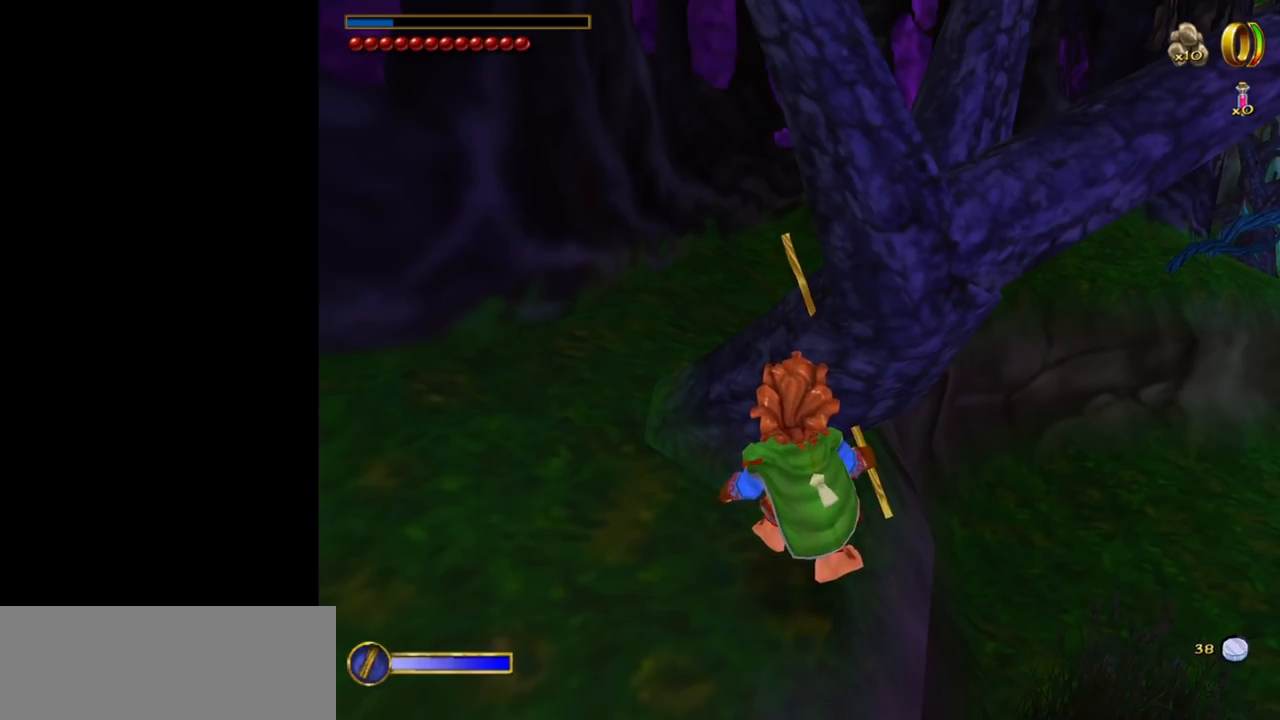
{"keys": ["shift"], "mouse": [], "events": [[467, "shift", "down"]]}
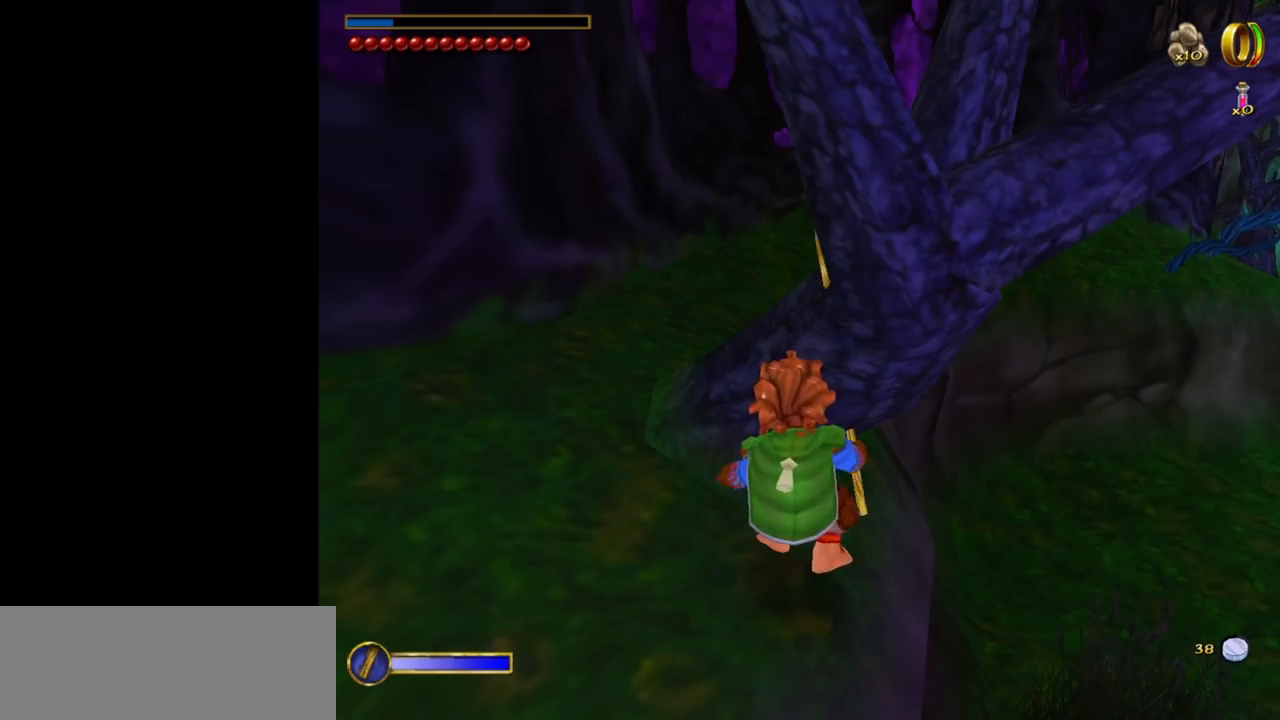
{"keys": ["d", "shift"], "mouse": [], "events": [[484, "d", "down"]]}
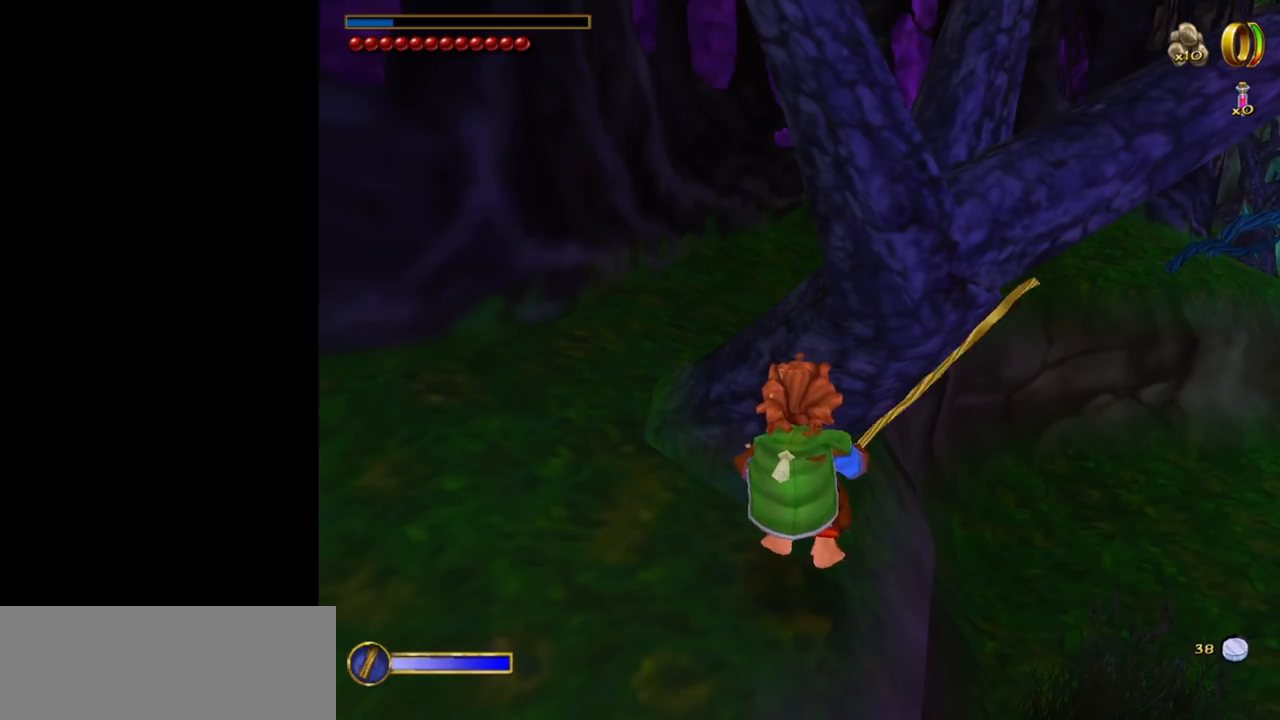
{"keys": ["shift"], "mouse": [], "events": [[450, "d", "up"]]}
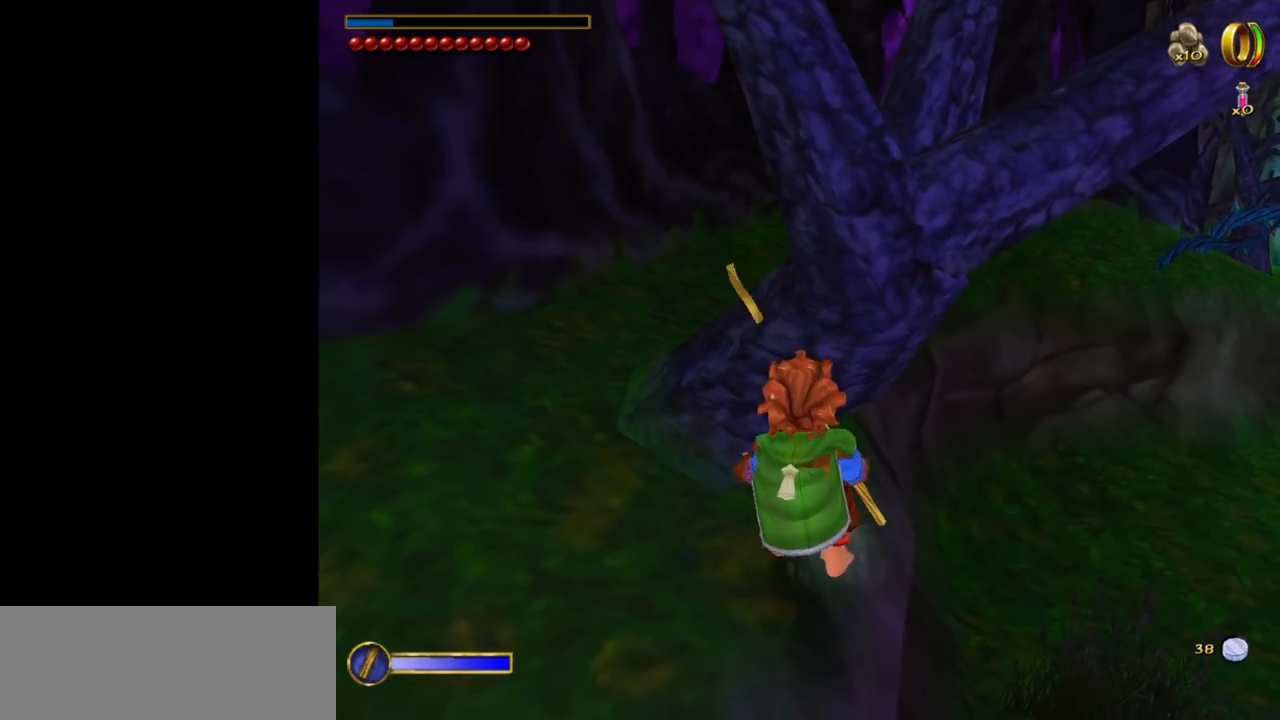
{"keys": ["d", "shift"], "mouse": [], "events": [[134, "d", "down"]]}
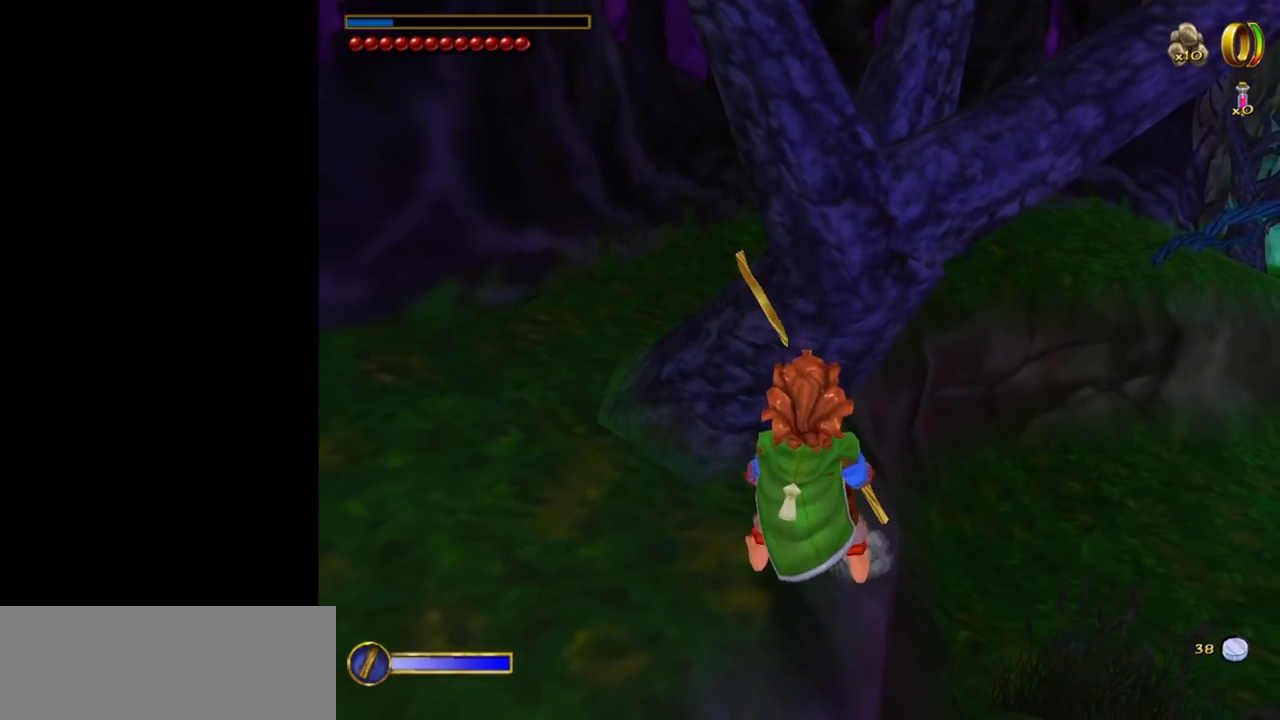
{"keys": ["shift"], "mouse": [], "events": [[50, "d", "up"]]}
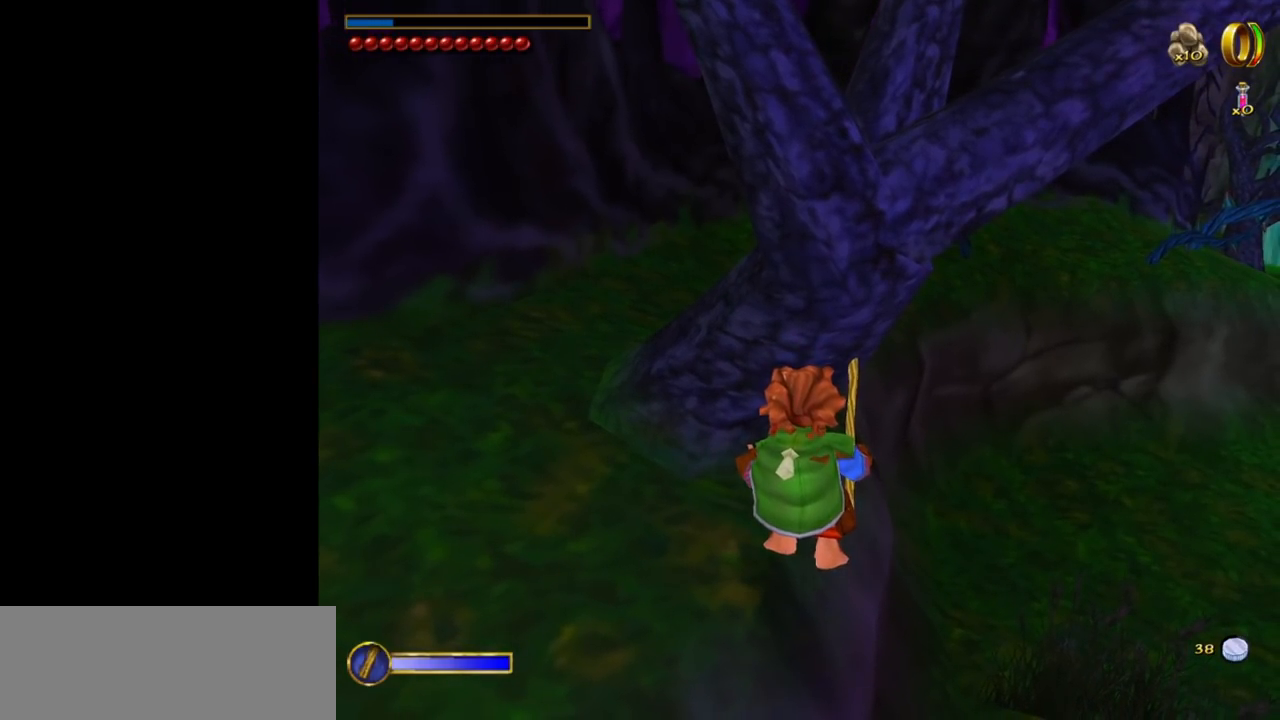
{"keys": ["shift"], "mouse": [], "events": [[67, "d", "down"], [350, "d", "up"]]}
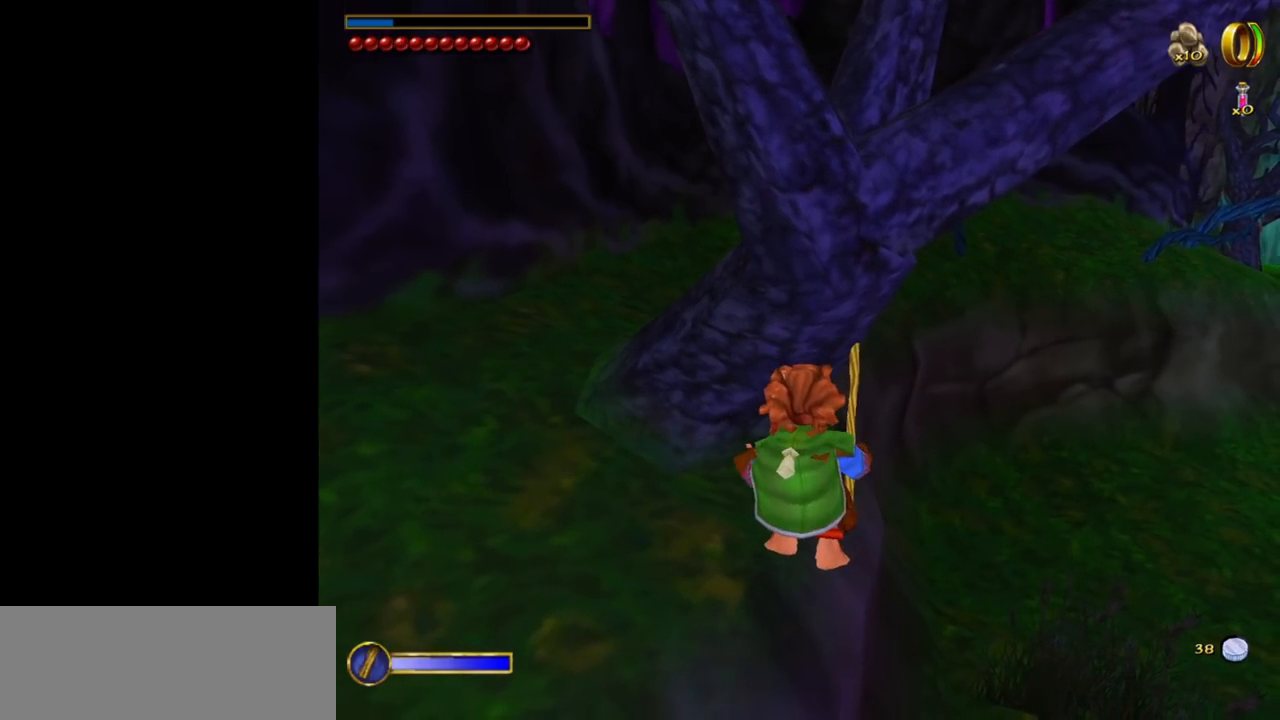
{"keys": ["shift"], "mouse": [], "events": []}
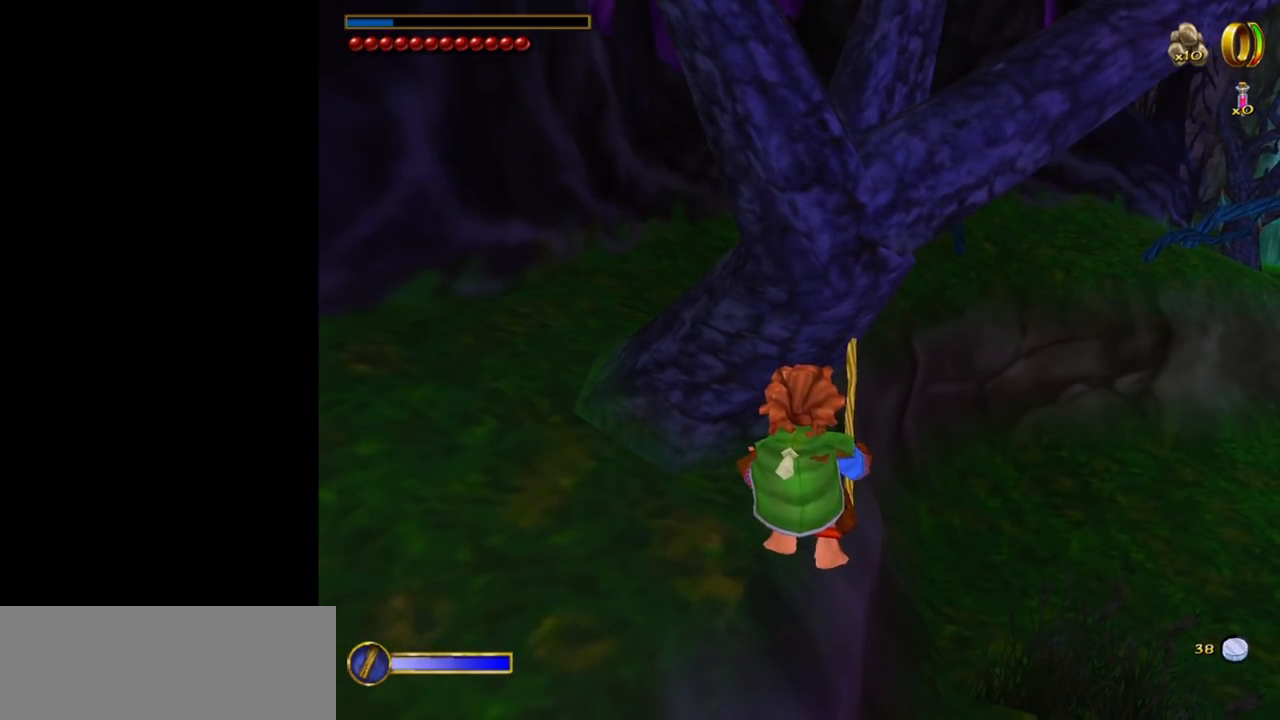
{"keys": ["shift"], "mouse": [], "events": []}
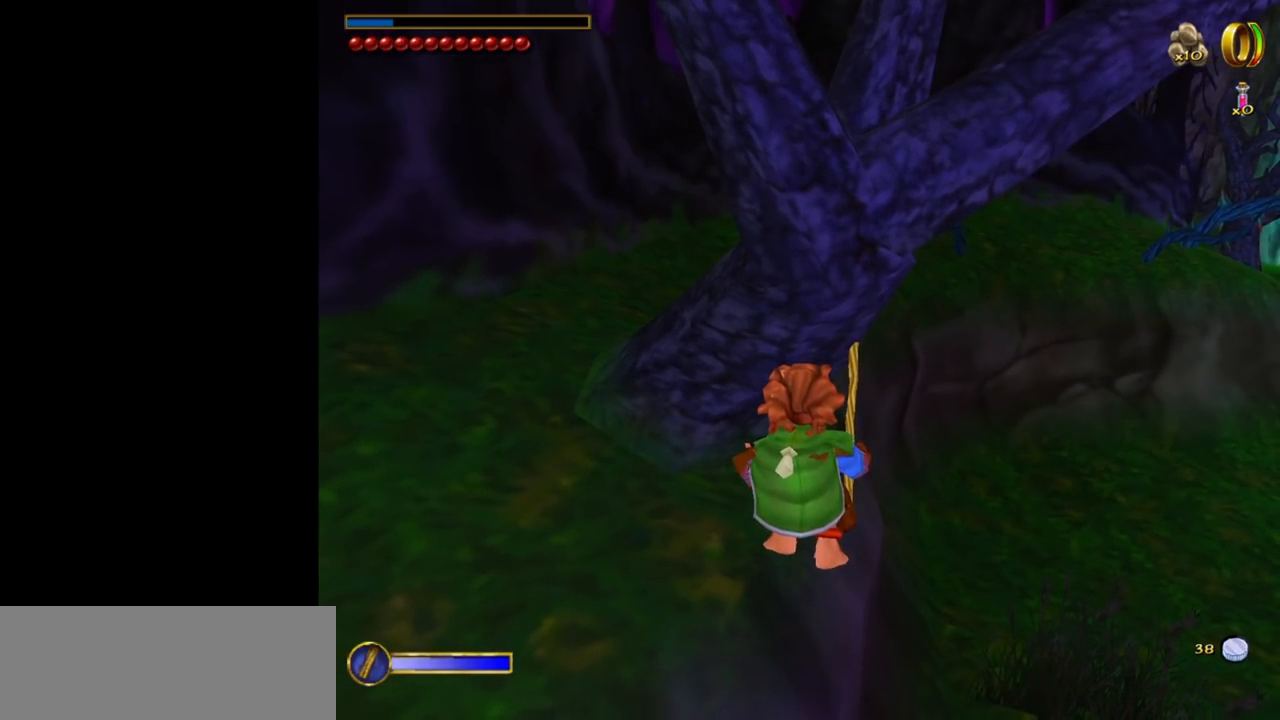
{"keys": ["shift"], "mouse": [], "events": []}
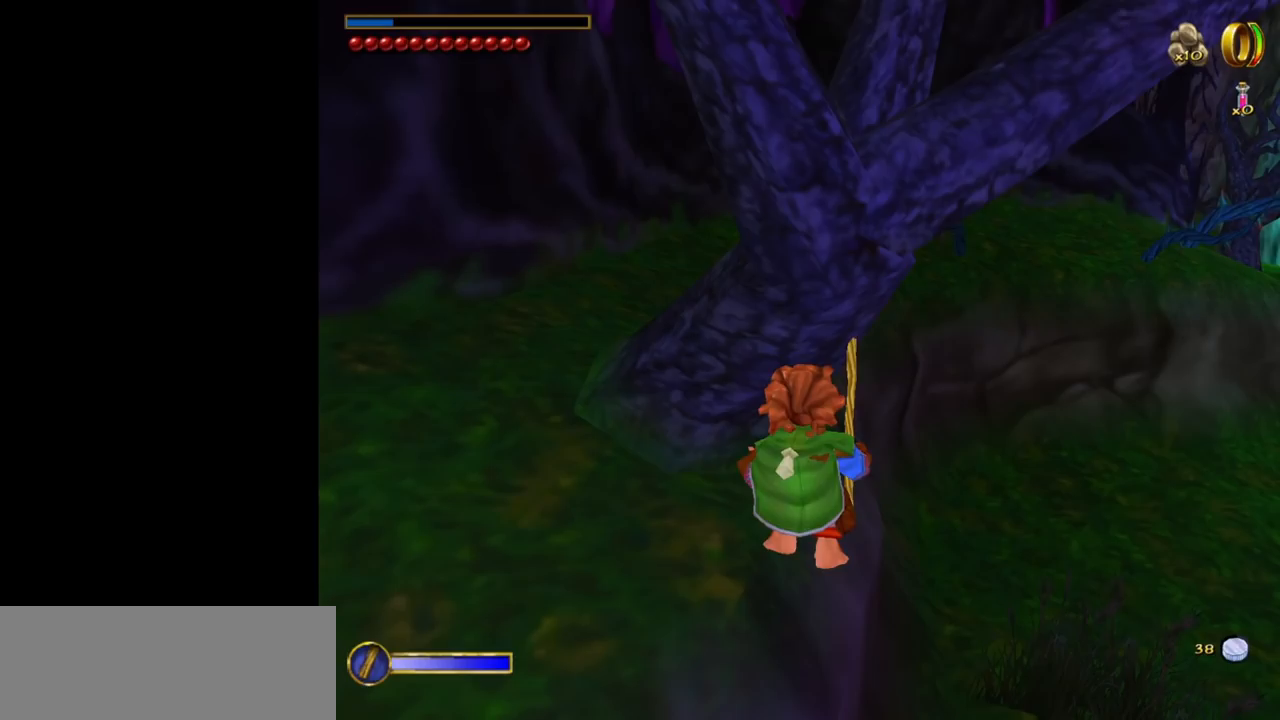
{"keys": ["shift"], "mouse": [], "events": []}
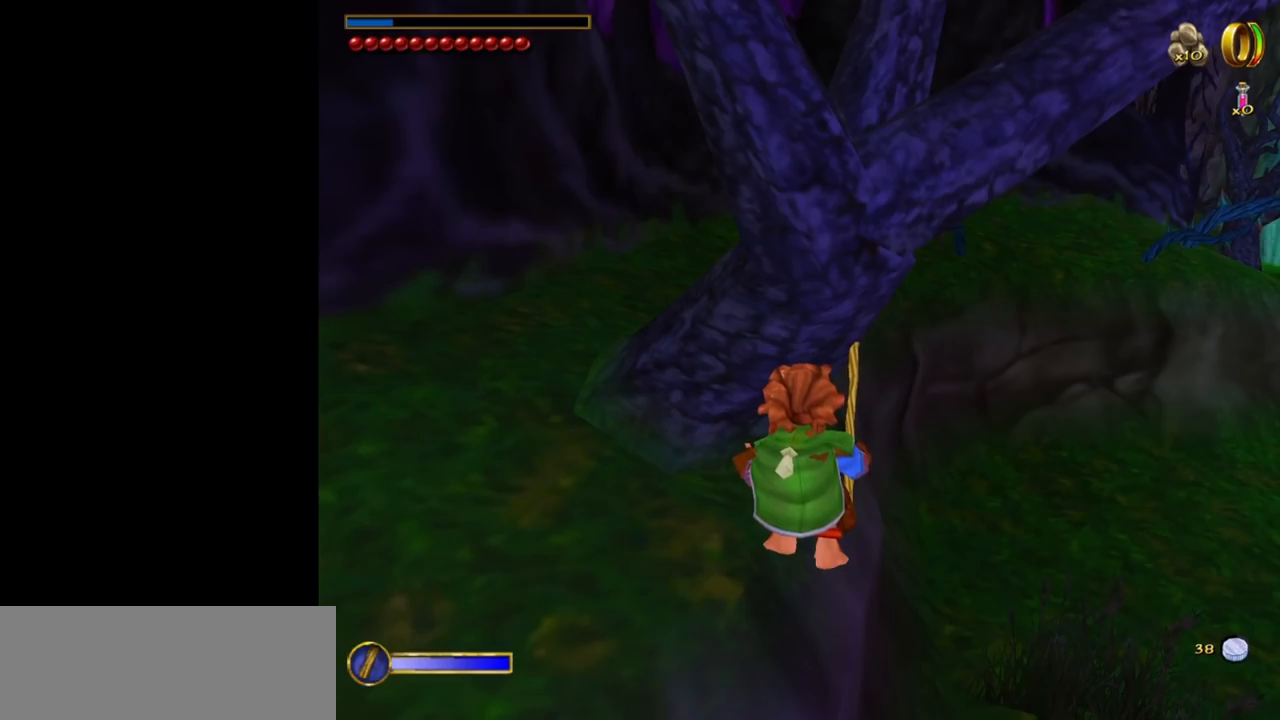
{"keys": ["shift"], "mouse": [], "events": []}
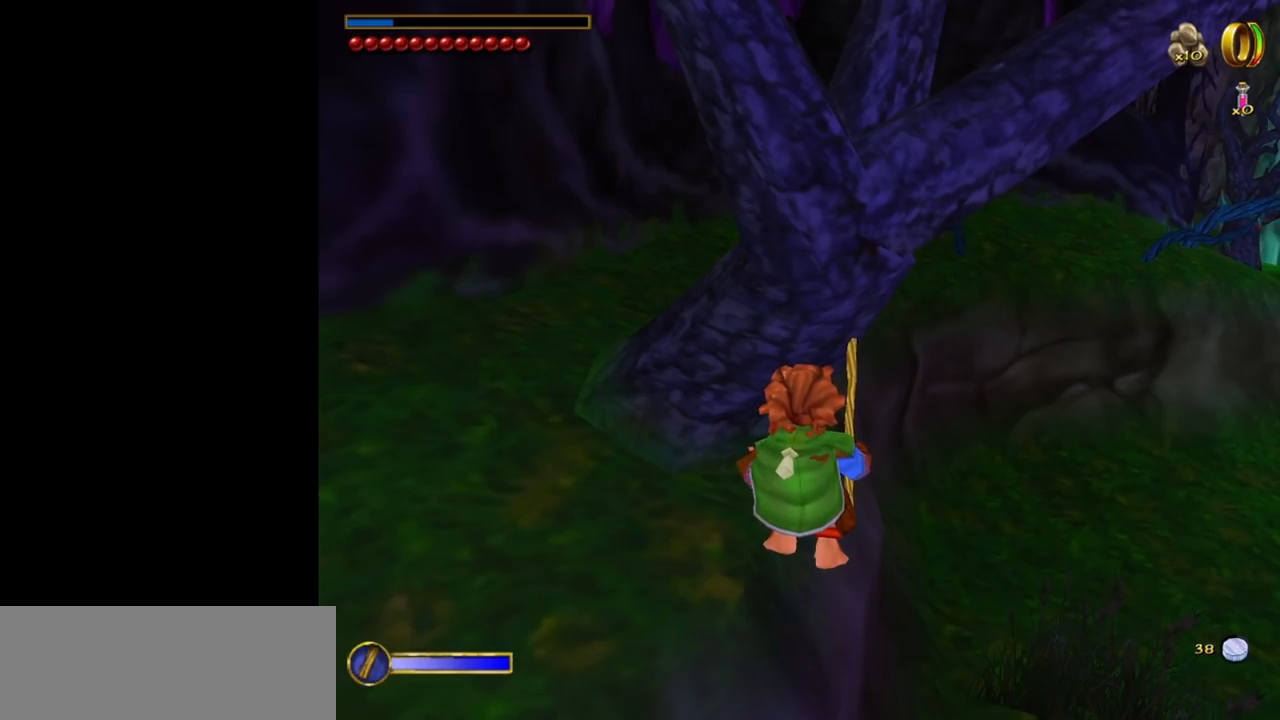
{"keys": ["shift"], "mouse": [], "events": []}
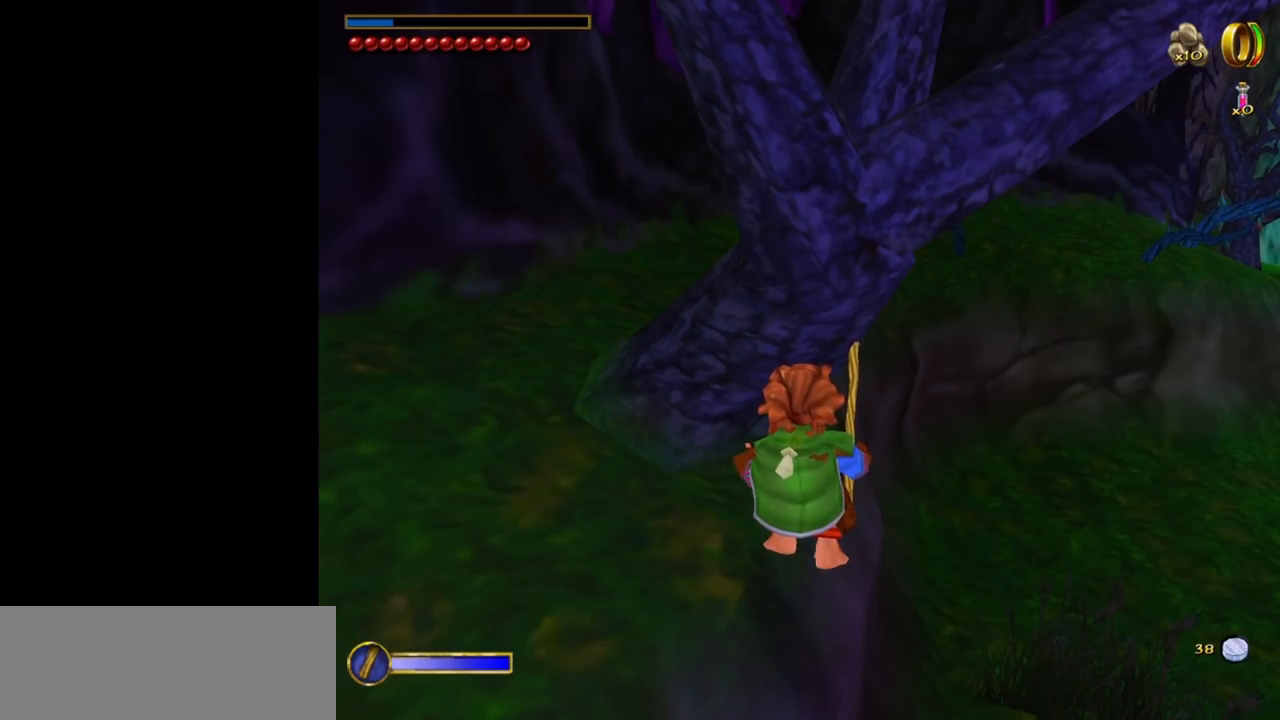
{"keys": ["shift"], "mouse": [], "events": []}
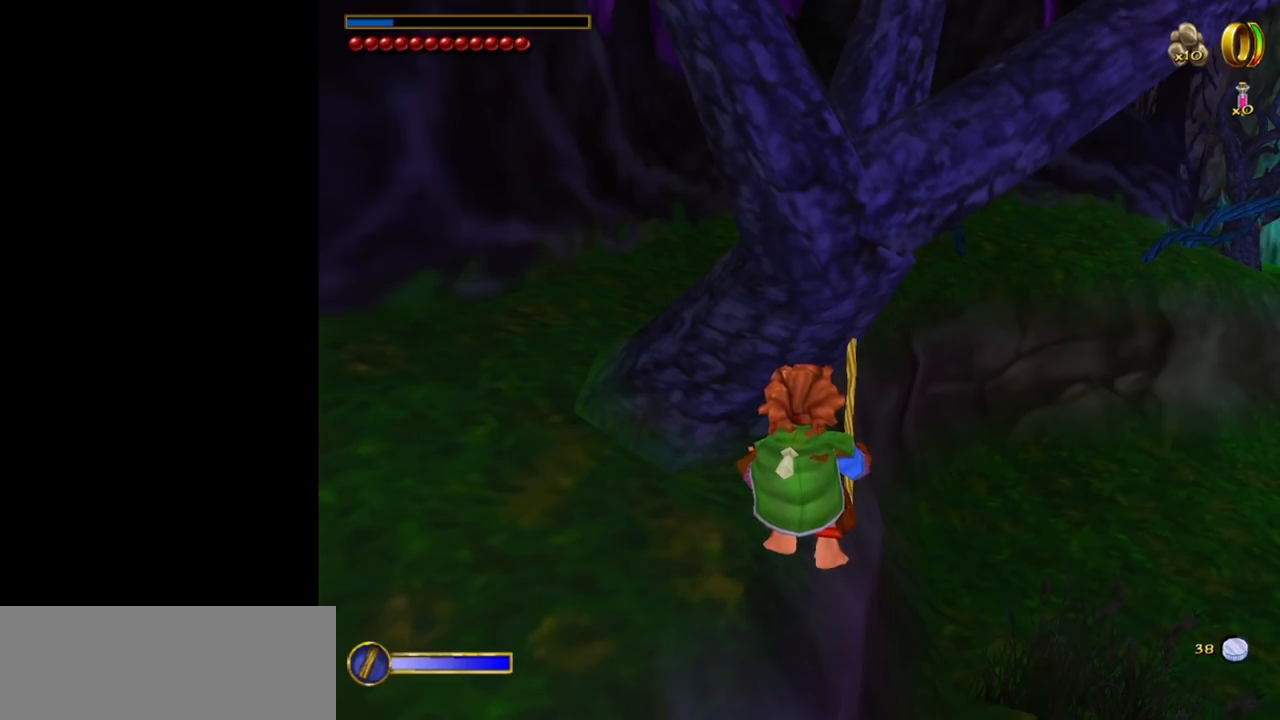
{"keys": ["shift"], "mouse": [], "events": []}
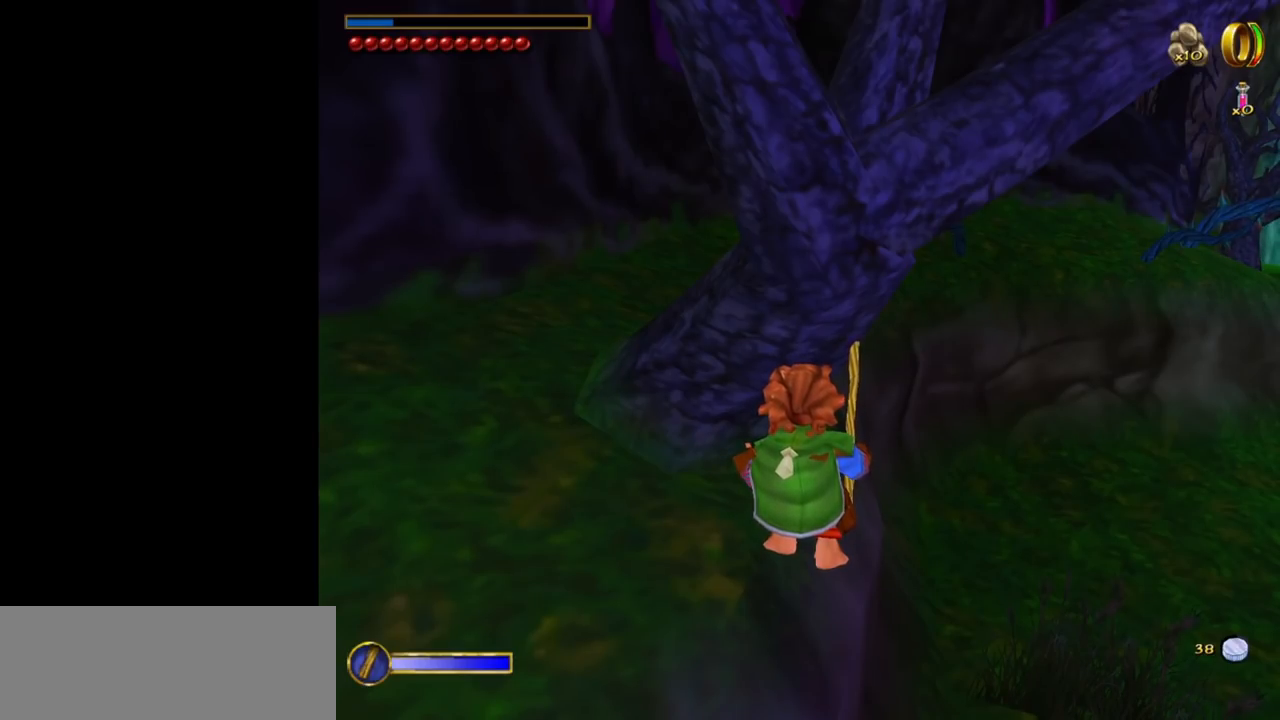
{"keys": ["shift"], "mouse": [], "events": []}
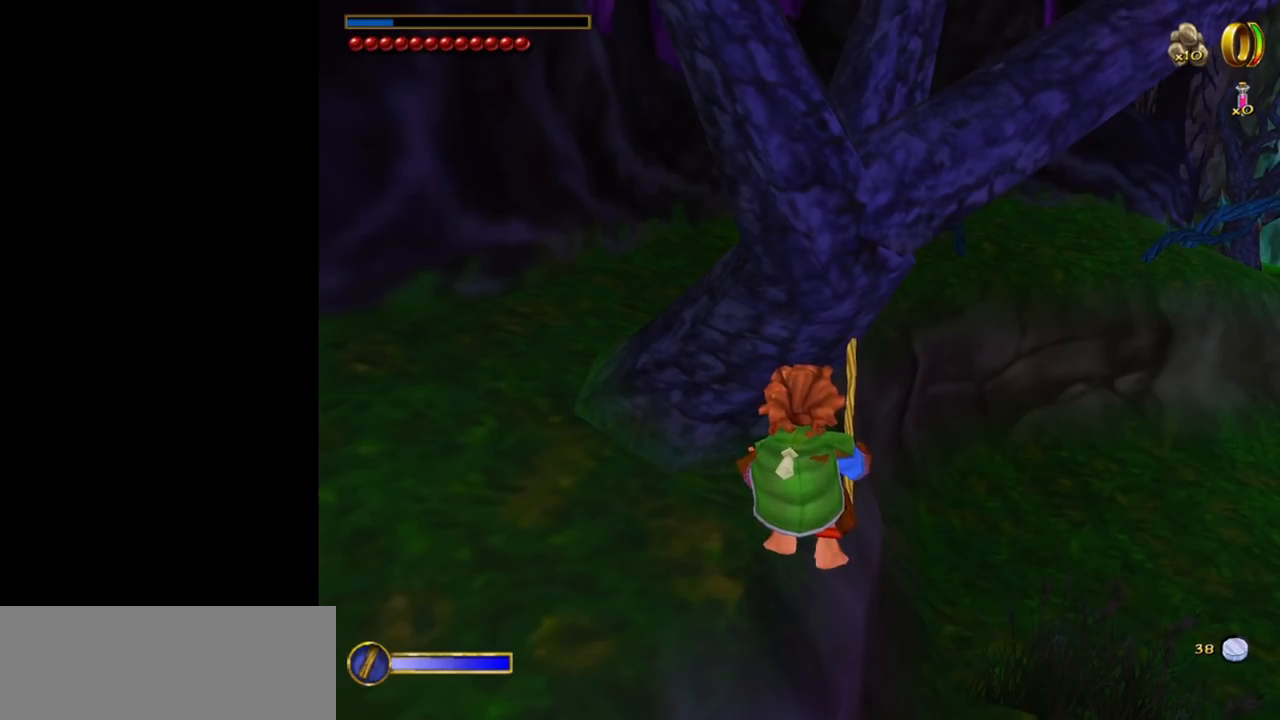
{"keys": ["shift"], "mouse": [], "events": []}
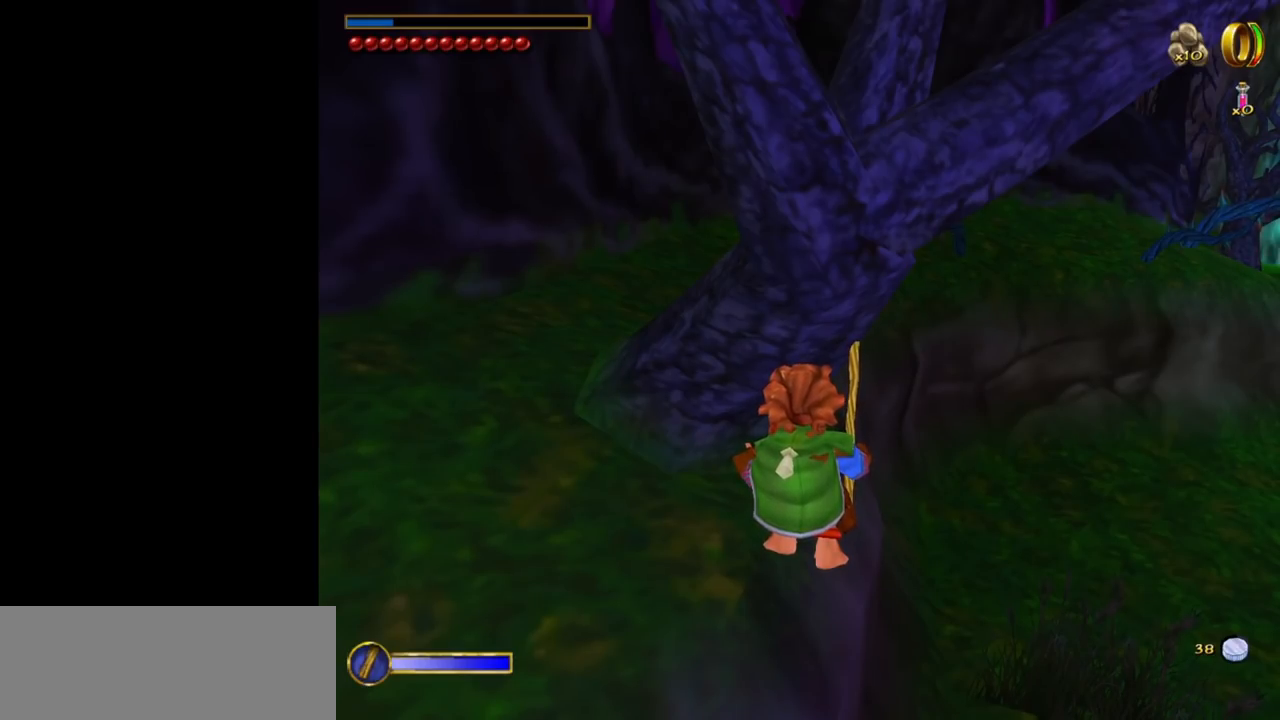
{"keys": ["shift"], "mouse": [], "events": []}
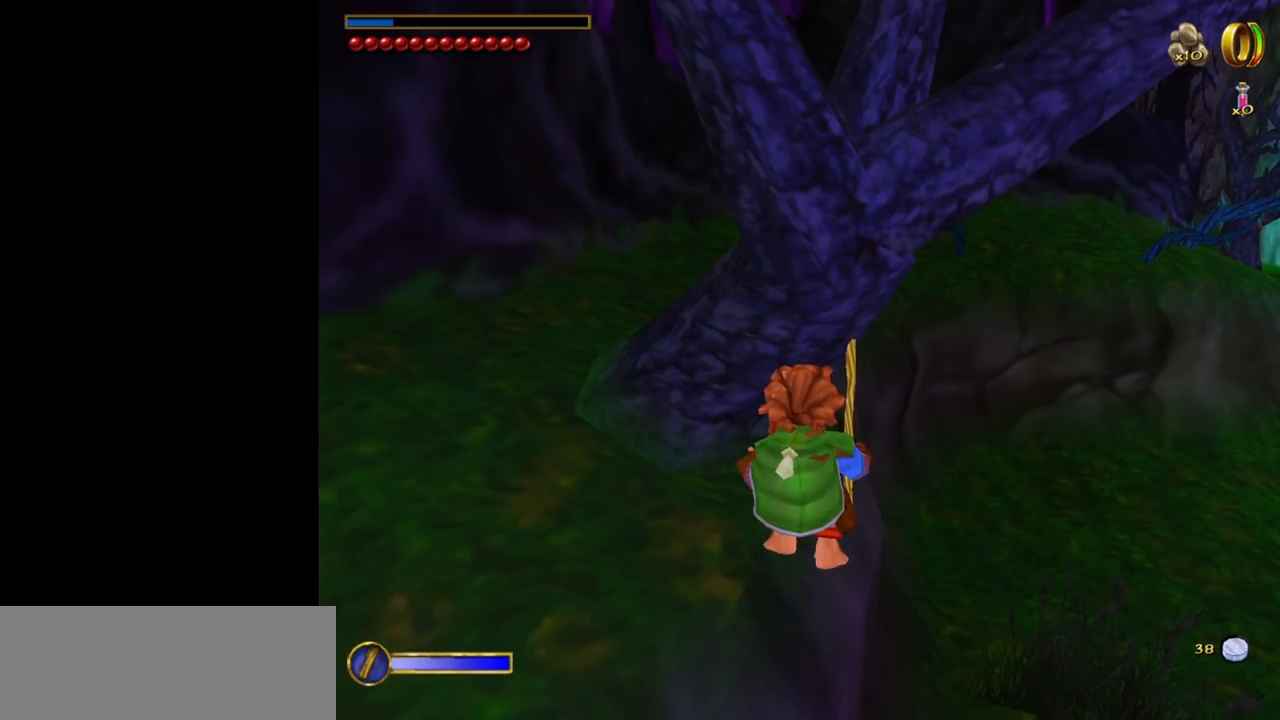
{"keys": ["shift"], "mouse": [], "events": []}
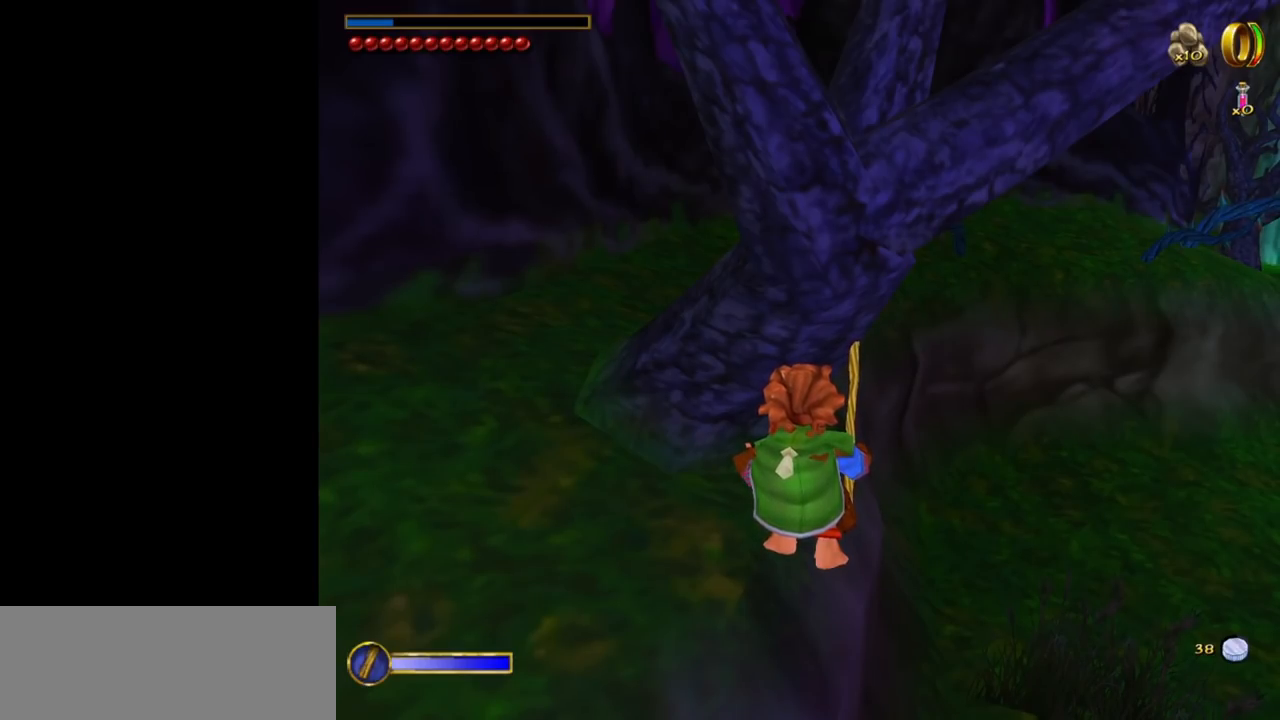
{"keys": ["shift"], "mouse": [], "events": []}
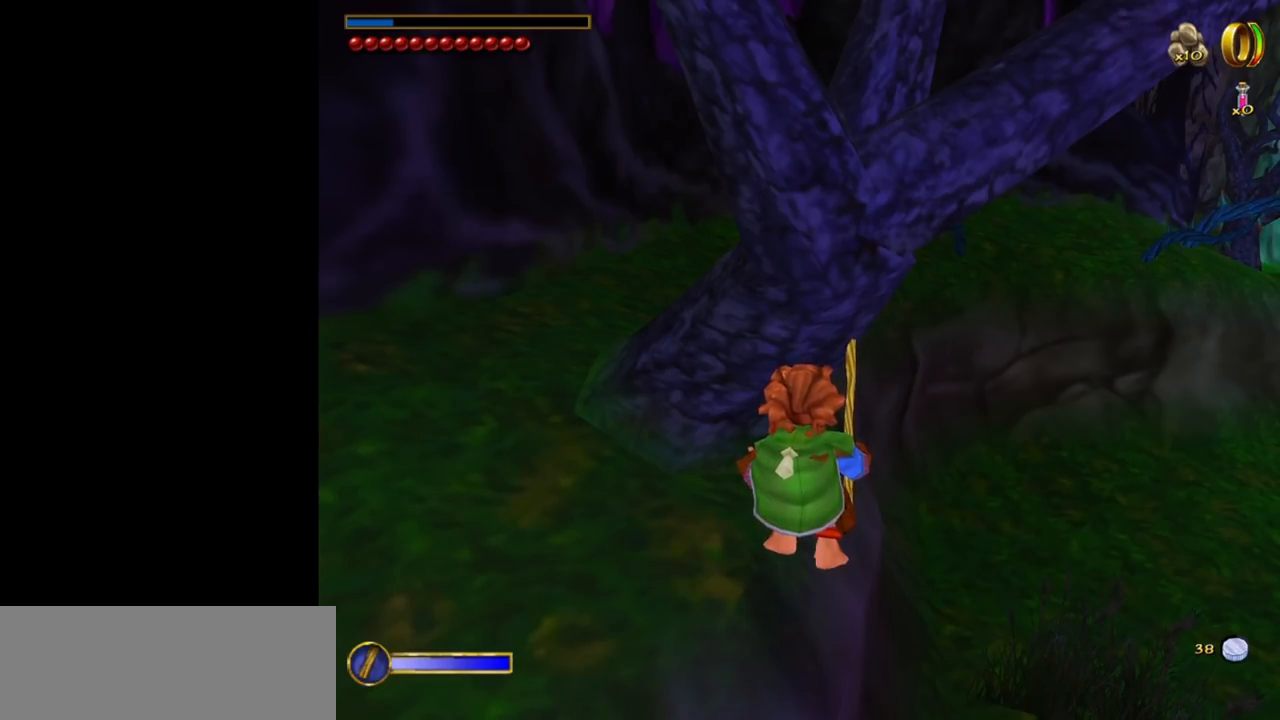
{"keys": ["shift"], "mouse": [], "events": []}
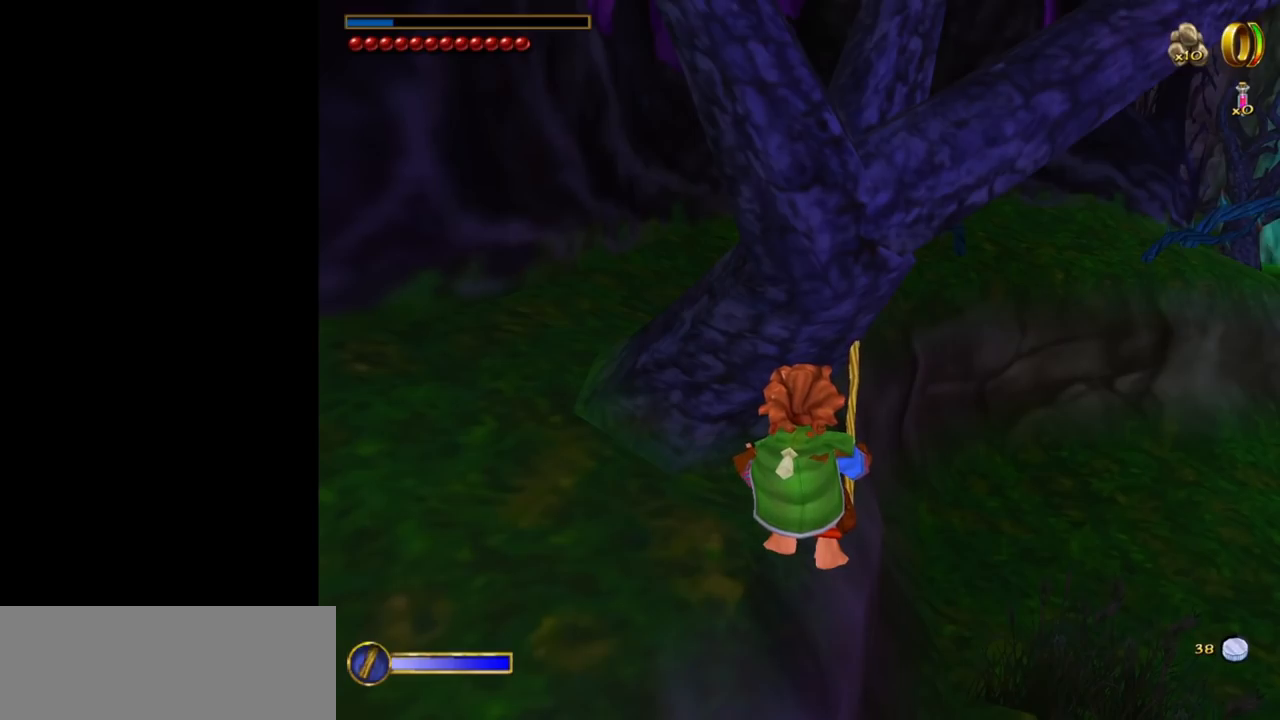
{"keys": ["shift"], "mouse": [], "events": []}
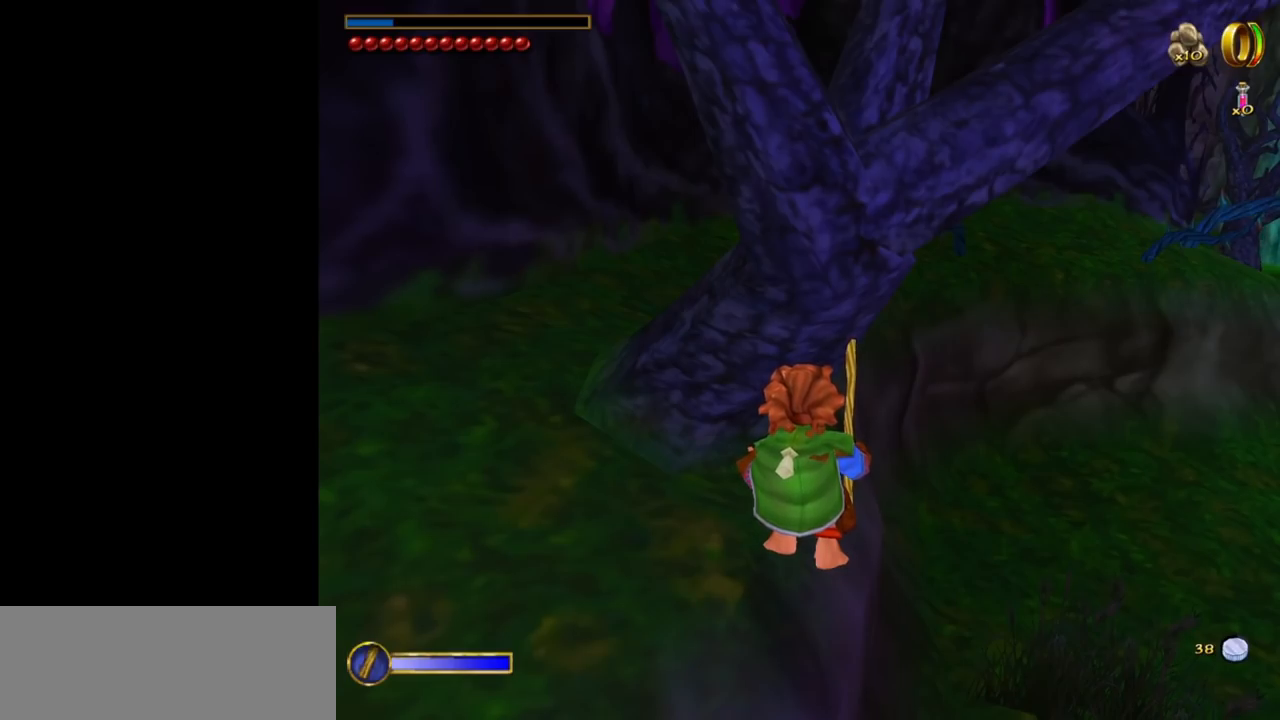
{"keys": ["shift"], "mouse": [], "events": []}